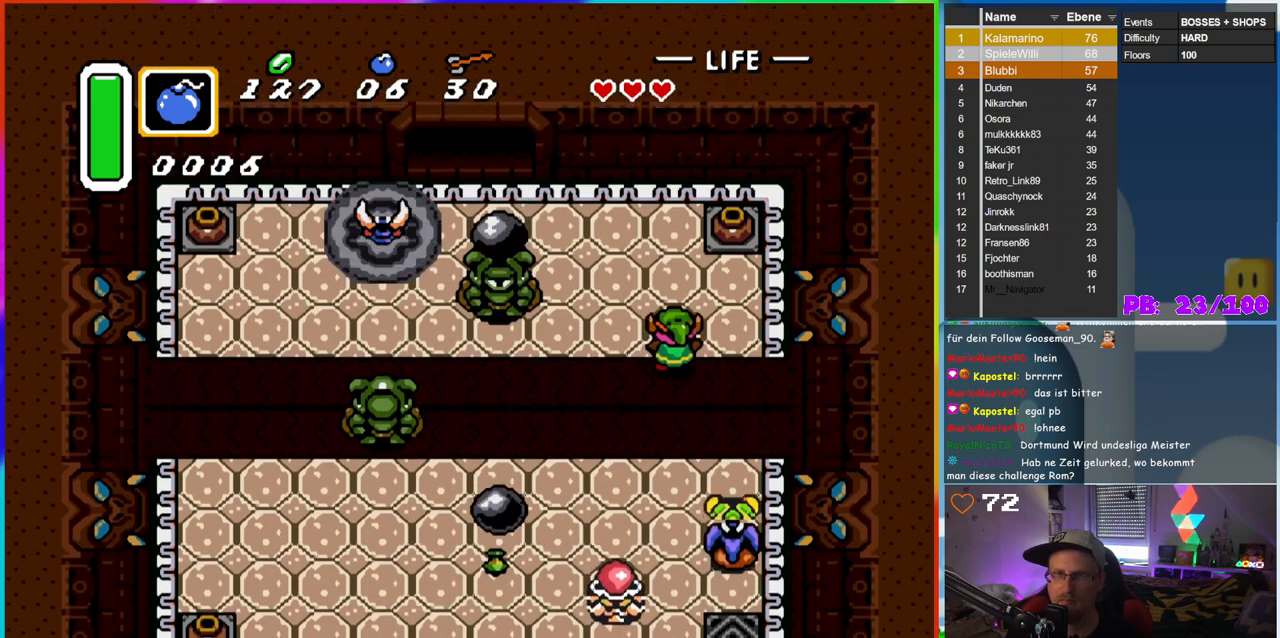
Gameplay with a controller (Nintendo layout); each line is a JSON object with the inputs held at the frame after it (dt_ms = milliseconds from this image to that frame). "events" lists button and stick changes between this image and that frame as [ms after this image, input, new state], when the widget could be followed in between. Not read: L3 R3.
{"dt_ms": 500, "buttons": ["A", "DPAD_UP"], "events": [[283, "DPAD_RIGHT", "up"], [400, "A", "down"]]}
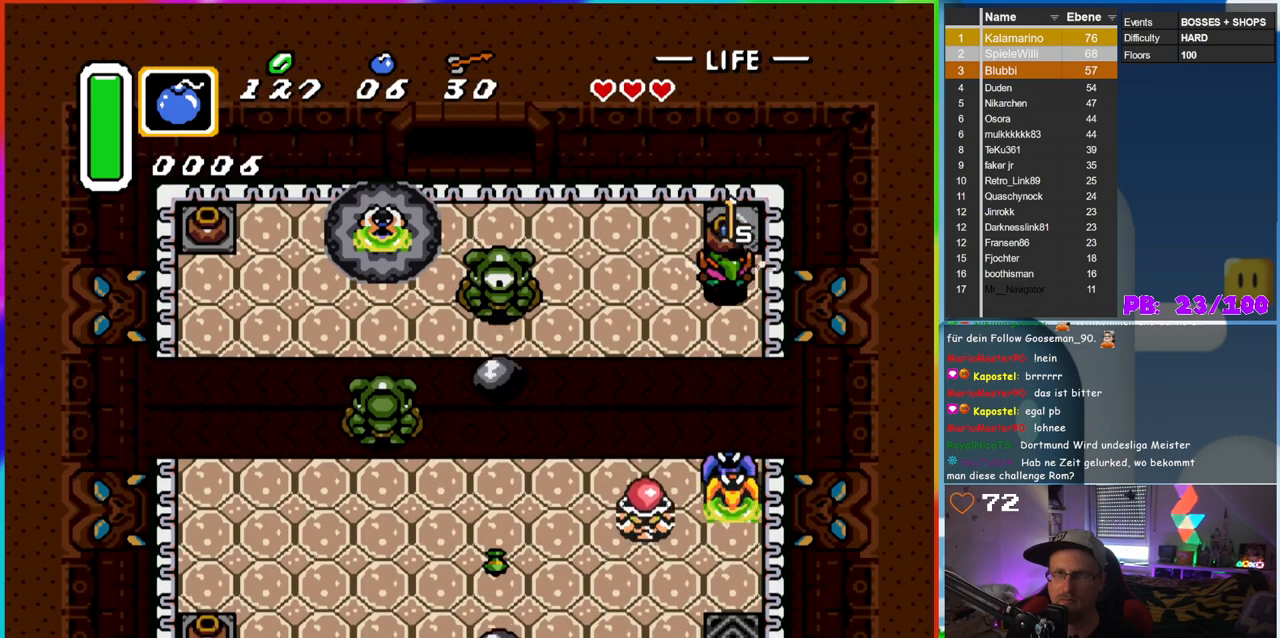
{"dt_ms": 500, "buttons": ["A", "DPAD_LEFT"], "events": [[100, "A", "up"], [100, "DPAD_UP", "up"], [117, "DPAD_RIGHT", "down"], [150, "DPAD_DOWN", "down"], [150, "DPAD_RIGHT", "up"], [233, "DPAD_LEFT", "down"], [317, "DPAD_DOWN", "up"], [400, "A", "down"]]}
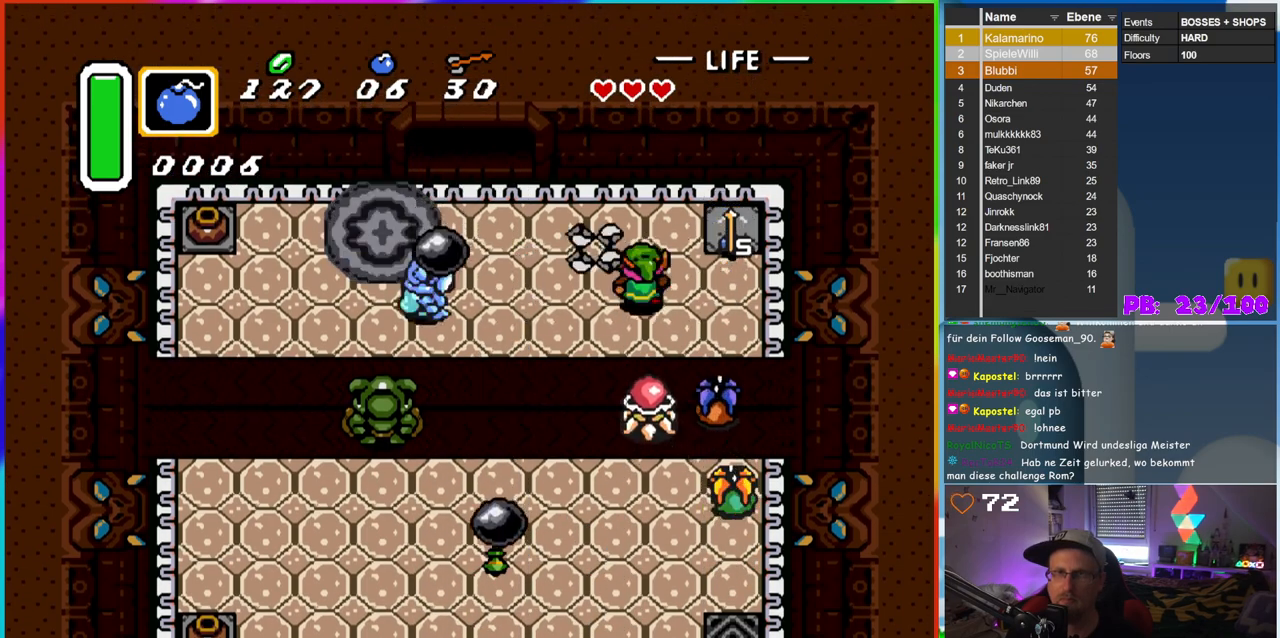
{"dt_ms": 500, "buttons": ["B"], "events": [[33, "DPAD_LEFT", "up"], [33, "DPAD_UP", "down"], [50, "A", "up"], [317, "DPAD_RIGHT", "down"], [317, "DPAD_UP", "up"], [350, "DPAD_DOWN", "down"], [350, "DPAD_RIGHT", "up"], [450, "B", "down"], [500, "DPAD_DOWN", "up"]]}
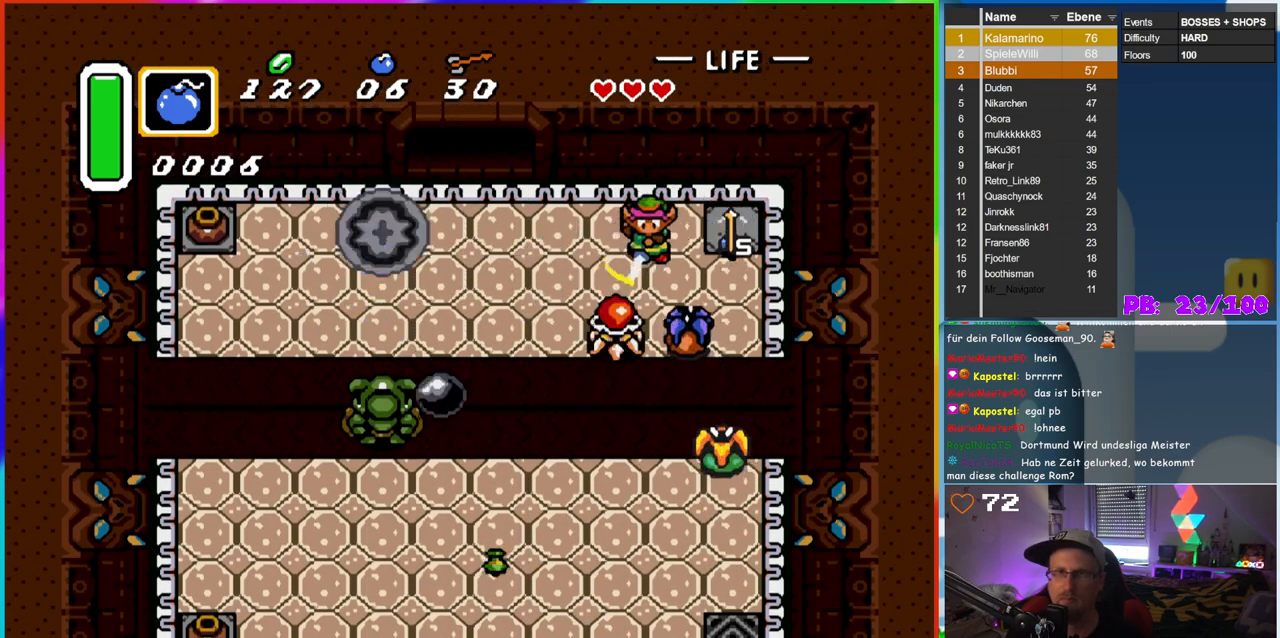
{"dt_ms": 500, "buttons": ["B", "DPAD_DOWN"]}
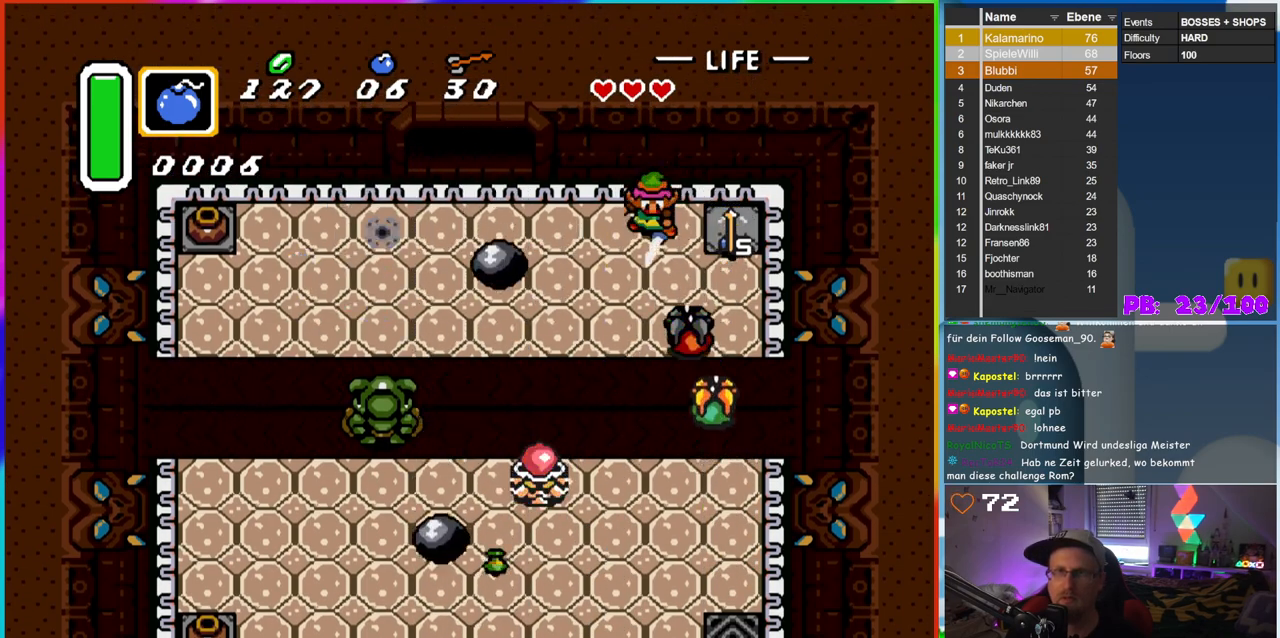
{"dt_ms": 500, "buttons": ["DPAD_DOWN"], "events": [[33, "DPAD_DOWN", "up"], [133, "B", "up"], [200, "DPAD_RIGHT", "down"], [367, "DPAD_DOWN", "down"], [400, "DPAD_RIGHT", "up"]]}
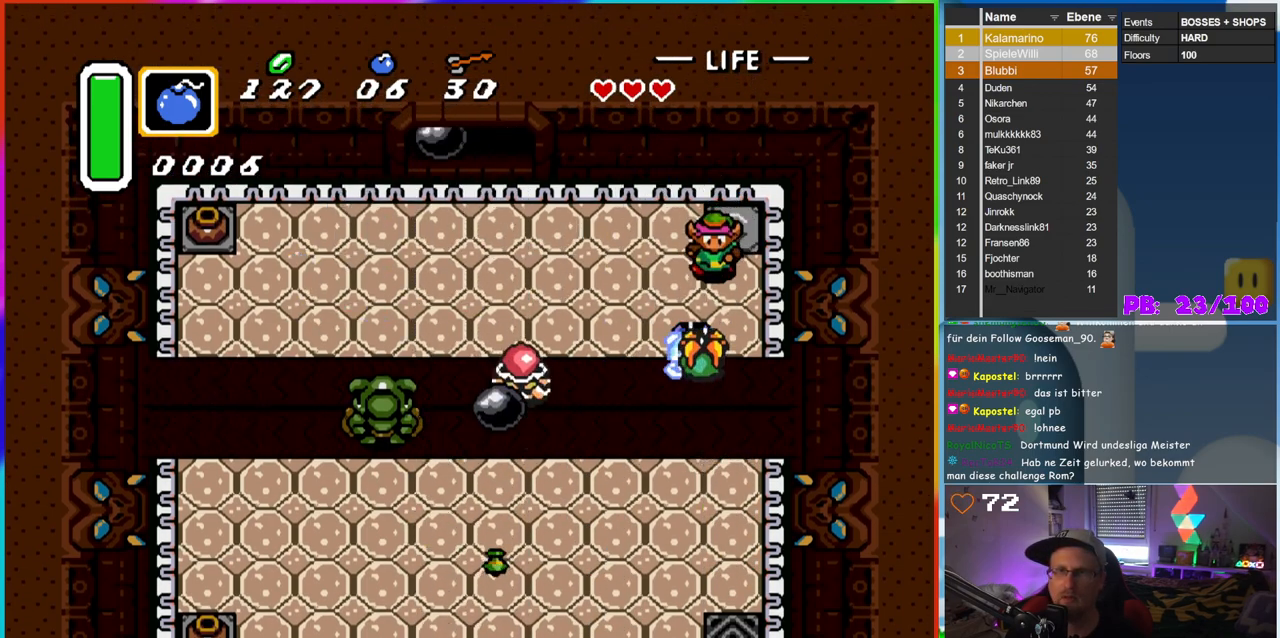
{"dt_ms": 500, "buttons": ["DPAD_DOWN"], "events": [[100, "B", "down"], [133, "DPAD_DOWN", "up"], [317, "DPAD_UP", "down"], [350, "B", "up"], [417, "DPAD_LEFT", "down"], [417, "DPAD_UP", "up"], [433, "DPAD_DOWN", "down"], [433, "DPAD_LEFT", "up"]]}
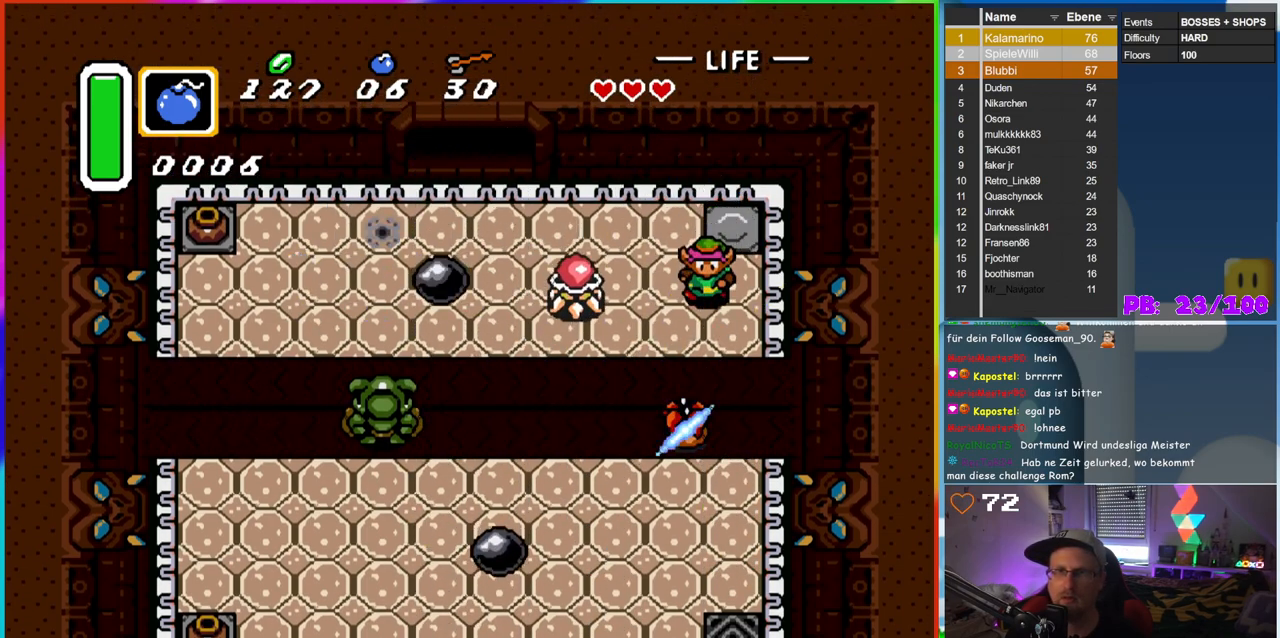
{"dt_ms": 500, "buttons": ["DPAD_DOWN"], "events": []}
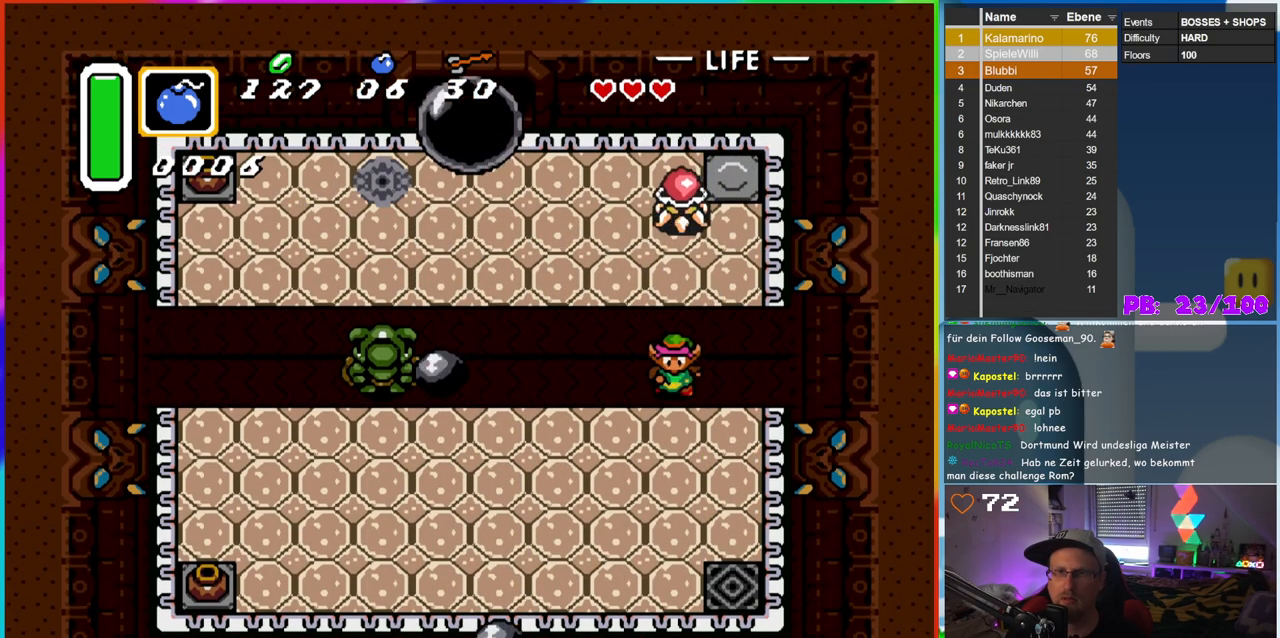
{"dt_ms": 500, "buttons": ["DPAD_DOWN"], "events": [[183, "DPAD_RIGHT", "down"], [483, "DPAD_RIGHT", "up"]]}
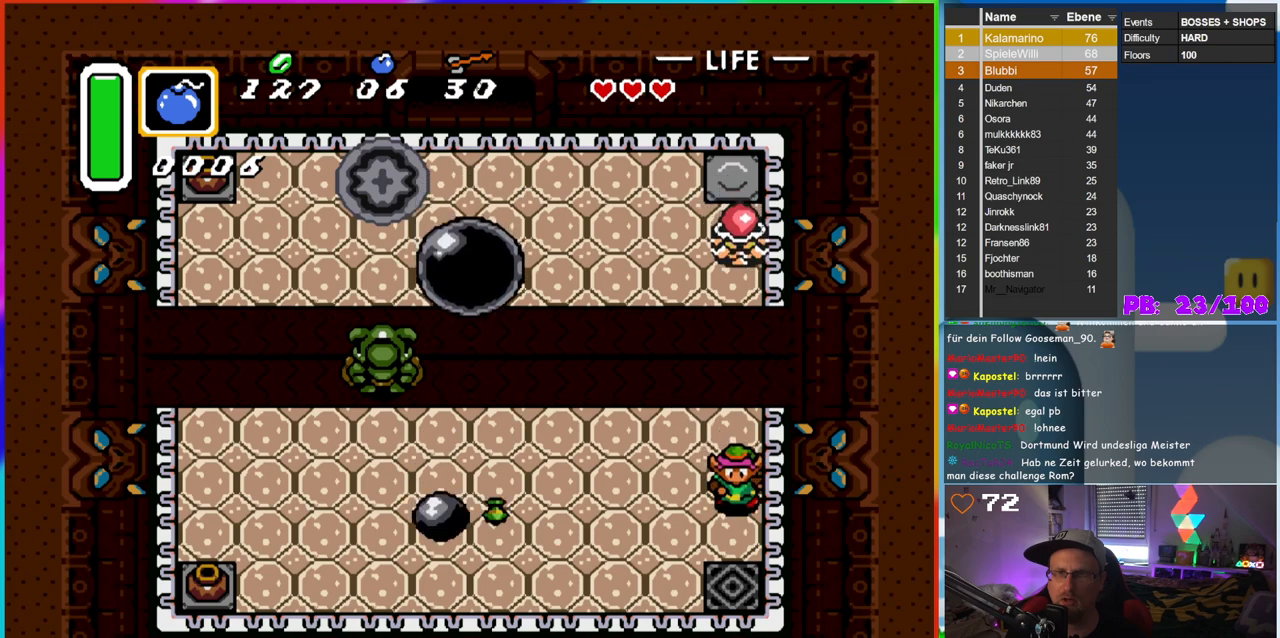
{"dt_ms": 500, "buttons": [], "events": [[333, "DPAD_DOWN", "up"]]}
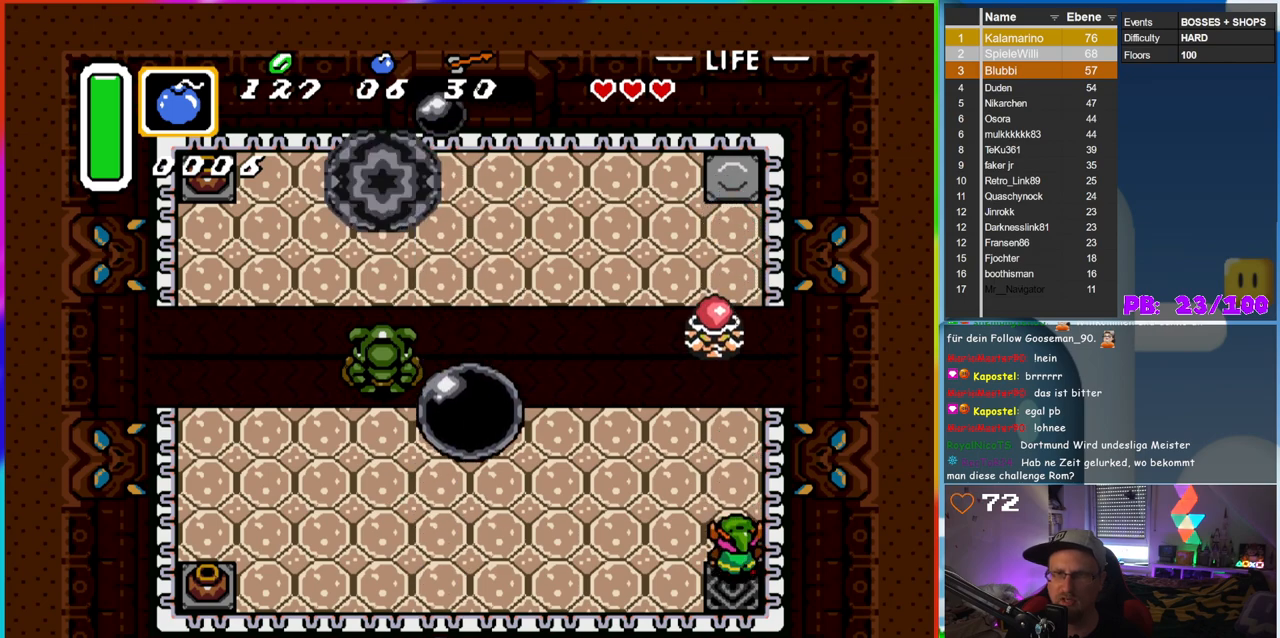
{"dt_ms": 500, "buttons": ["B"], "events": [[17, "DPAD_UP", "down"], [150, "DPAD_LEFT", "down"], [167, "DPAD_UP", "up"], [233, "DPAD_UP", "down"], [350, "DPAD_LEFT", "up"], [383, "B", "down"], [450, "DPAD_UP", "up"]]}
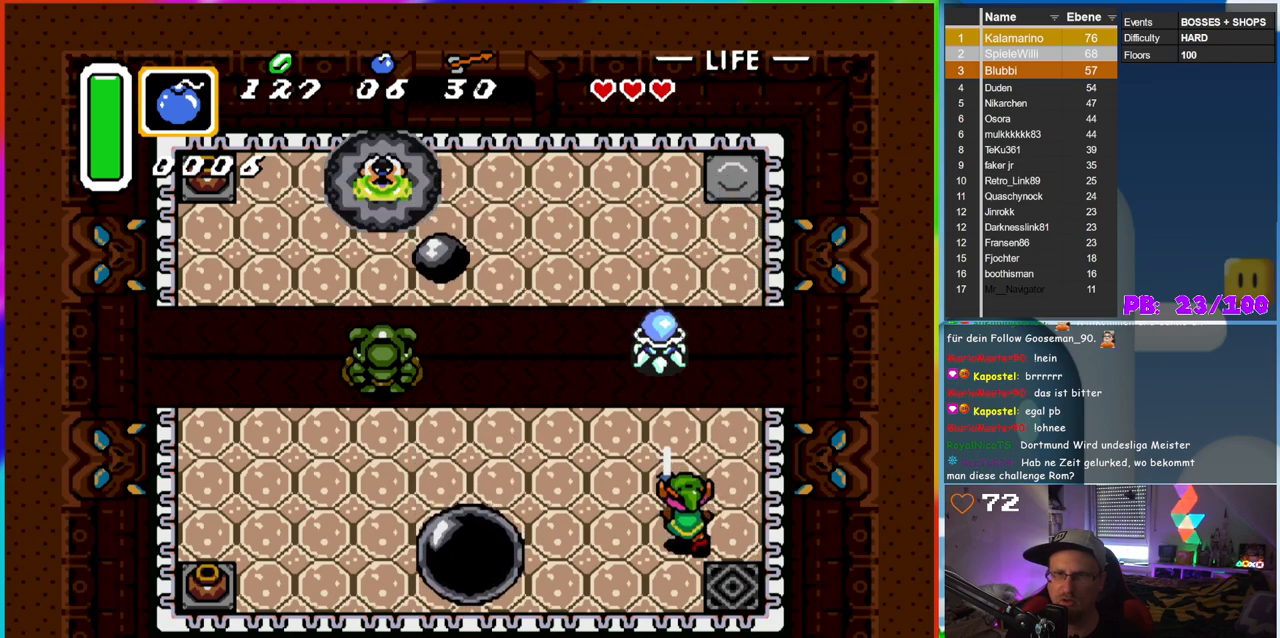
{"dt_ms": 500, "buttons": ["DPAD_UP"], "events": [[67, "B", "up"], [283, "DPAD_RIGHT", "down"], [400, "DPAD_UP", "down"], [433, "DPAD_RIGHT", "up"]]}
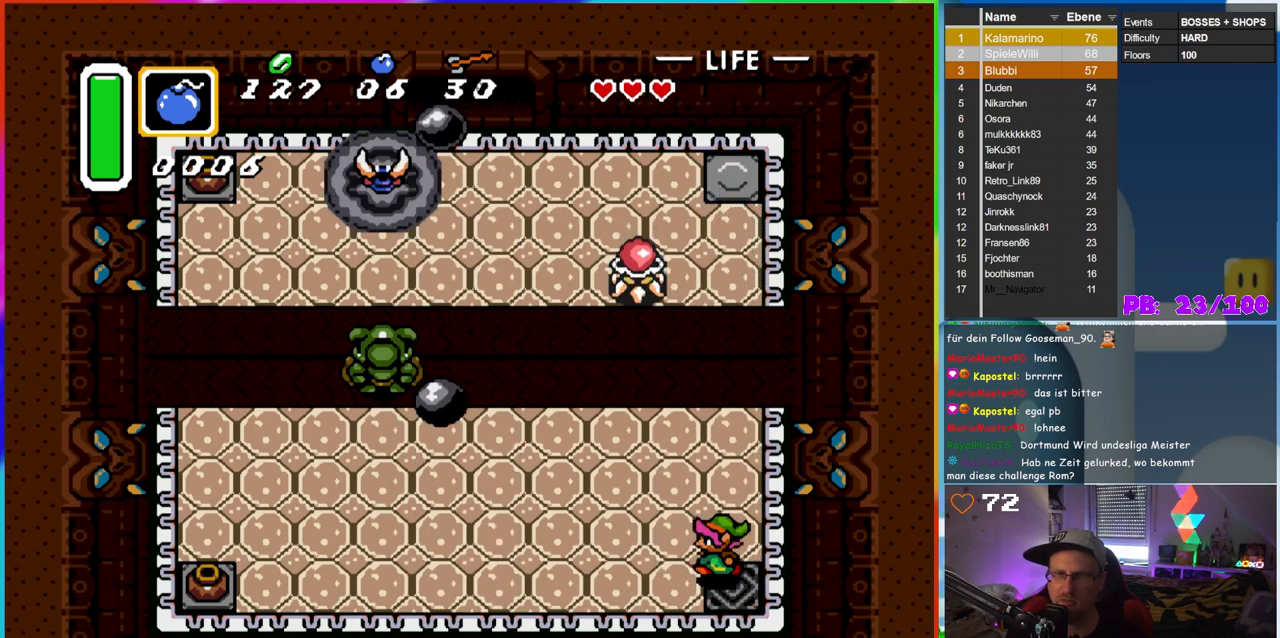
{"dt_ms": 500, "buttons": ["DPAD_LEFT"], "events": [[17, "DPAD_LEFT", "down"], [33, "DPAD_UP", "up"], [200, "DPAD_UP", "down"], [217, "DPAD_LEFT", "up"], [250, "DPAD_UP", "up"], [400, "DPAD_LEFT", "down"]]}
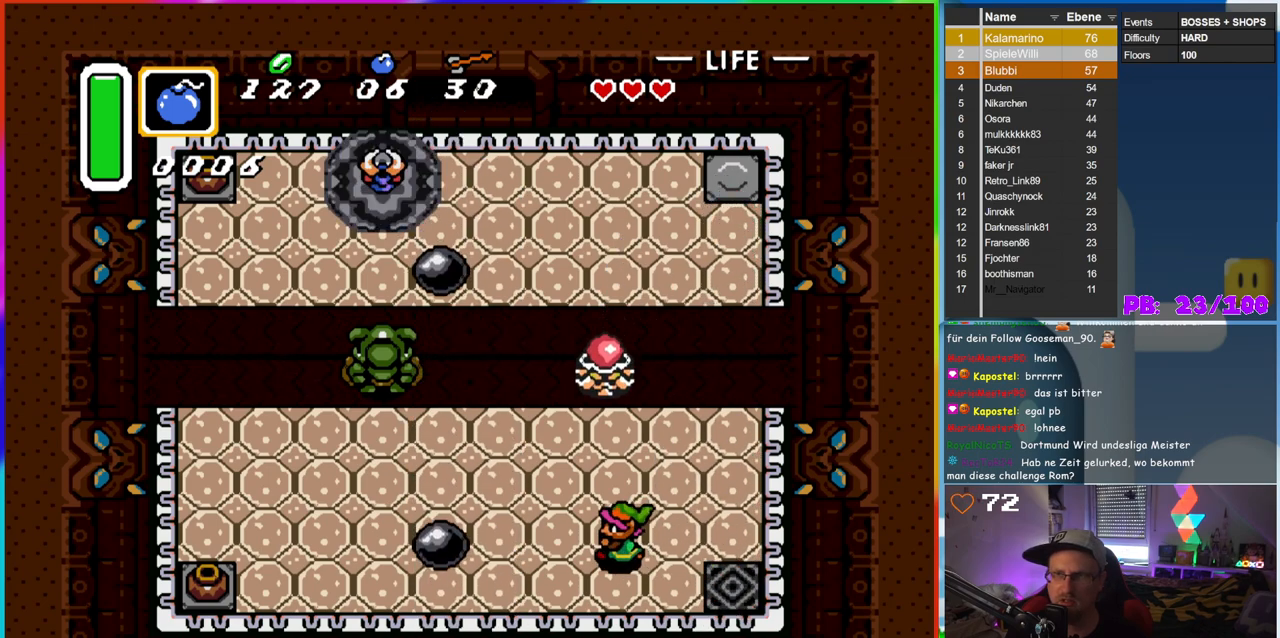
{"dt_ms": 1000, "buttons": ["DPAD_UP", "DPAD_LEFT"], "events": [[33, "DPAD_UP", "down"], [100, "DPAD_LEFT", "up"], [300, "B", "down"], [350, "DPAD_UP", "up"], [450, "DPAD_RIGHT", "down"], [517, "B", "up"], [783, "DPAD_RIGHT", "up"], [783, "DPAD_UP", "down"], [850, "DPAD_LEFT", "down"], [867, "DPAD_UP", "up"], [983, "DPAD_UP", "down"]]}
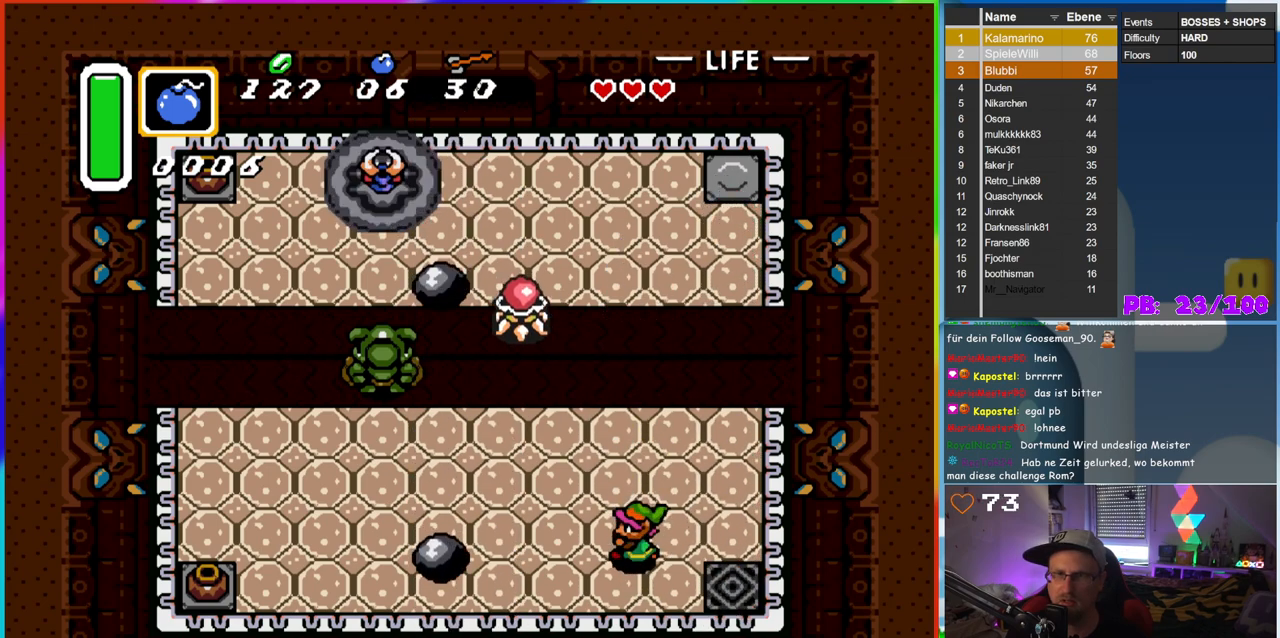
{"dt_ms": 500, "buttons": ["B", "DPAD_UP"], "events": [[83, "DPAD_LEFT", "up"], [133, "DPAD_LEFT", "down"], [167, "DPAD_UP", "up"], [417, "DPAD_UP", "down"], [467, "DPAD_LEFT", "up"], [483, "B", "down"]]}
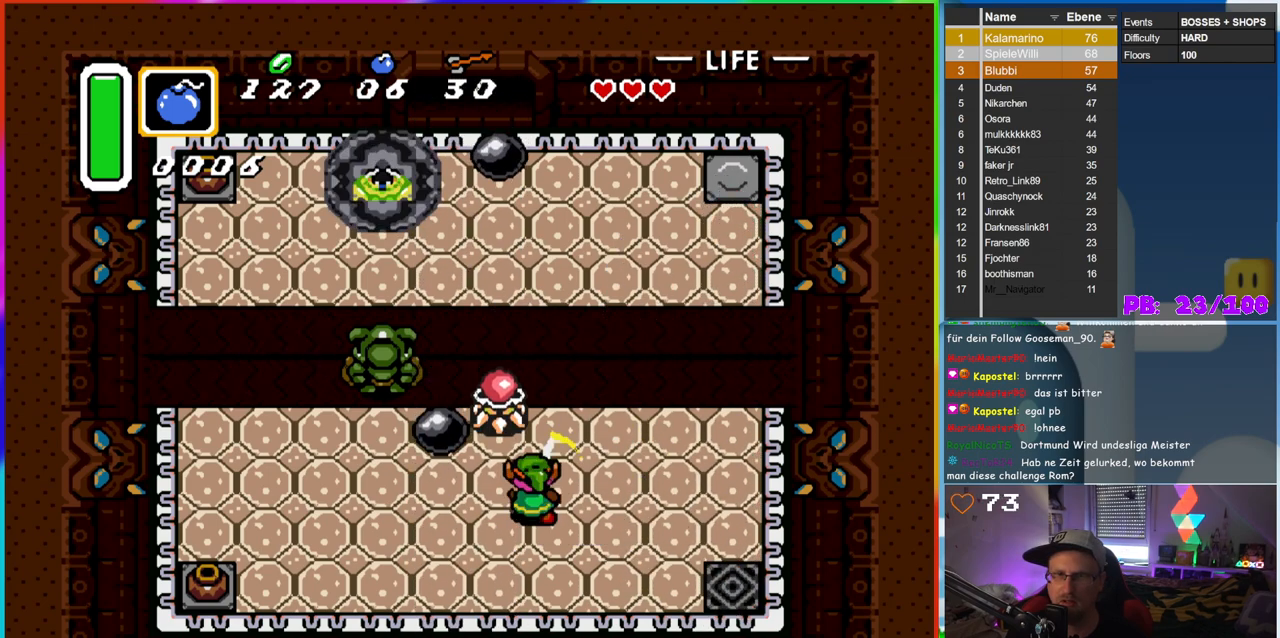
{"dt_ms": 500, "buttons": ["DPAD_RIGHT"], "events": [[133, "DPAD_UP", "up"], [233, "B", "up"], [250, "DPAD_RIGHT", "down"]]}
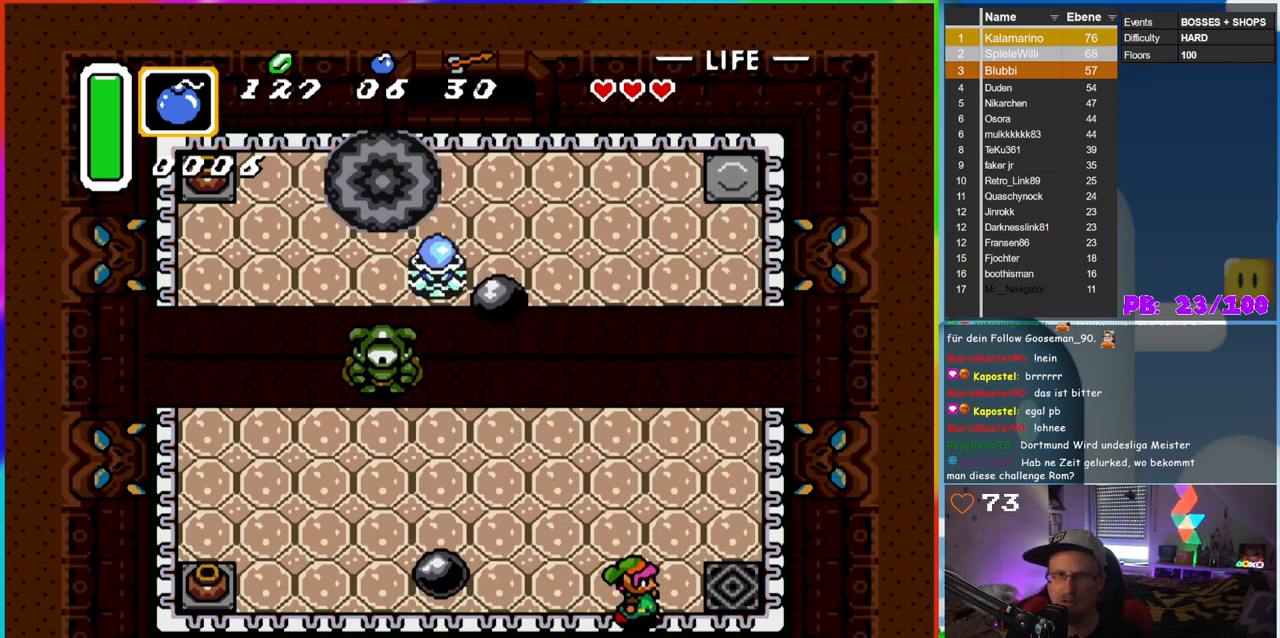
{"dt_ms": 500, "buttons": ["DPAD_RIGHT"], "events": [[100, "DPAD_UP", "down"], [150, "DPAD_RIGHT", "up"], [383, "DPAD_LEFT", "down"], [450, "DPAD_UP", "up"], [483, "DPAD_LEFT", "up"], [500, "DPAD_RIGHT", "down"]]}
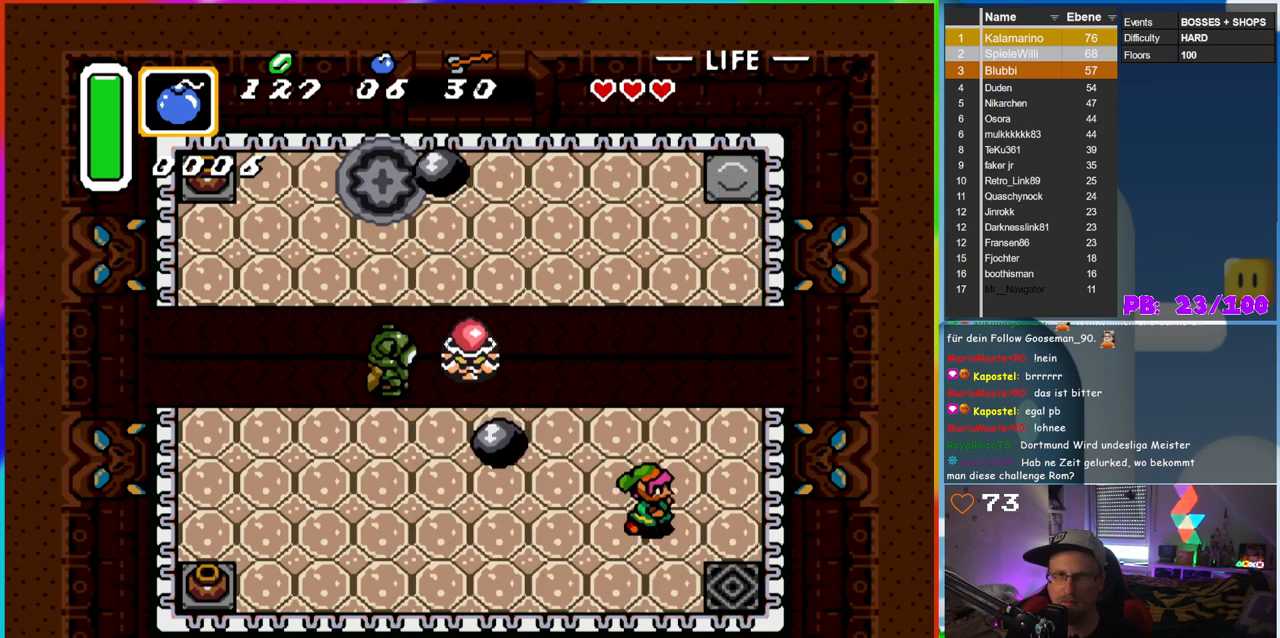
{"dt_ms": 500, "buttons": ["DPAD_LEFT"], "events": [[117, "DPAD_UP", "down"], [183, "DPAD_RIGHT", "up"], [283, "DPAD_LEFT", "down"], [367, "DPAD_UP", "up"]]}
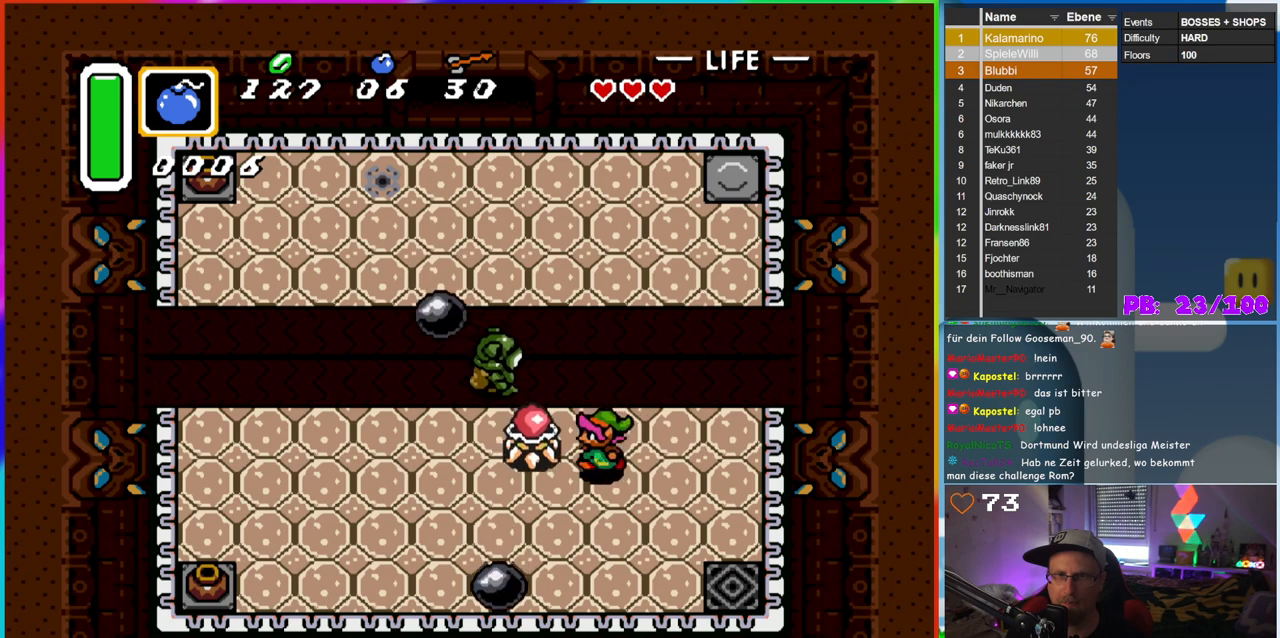
{"dt_ms": 500, "buttons": ["DPAD_DOWN", "DPAD_LEFT"], "events": [[50, "B", "down"], [100, "DPAD_LEFT", "up"], [217, "DPAD_DOWN", "down"], [217, "DPAD_RIGHT", "down"], [250, "B", "up"], [367, "DPAD_RIGHT", "up"], [417, "DPAD_LEFT", "down"]]}
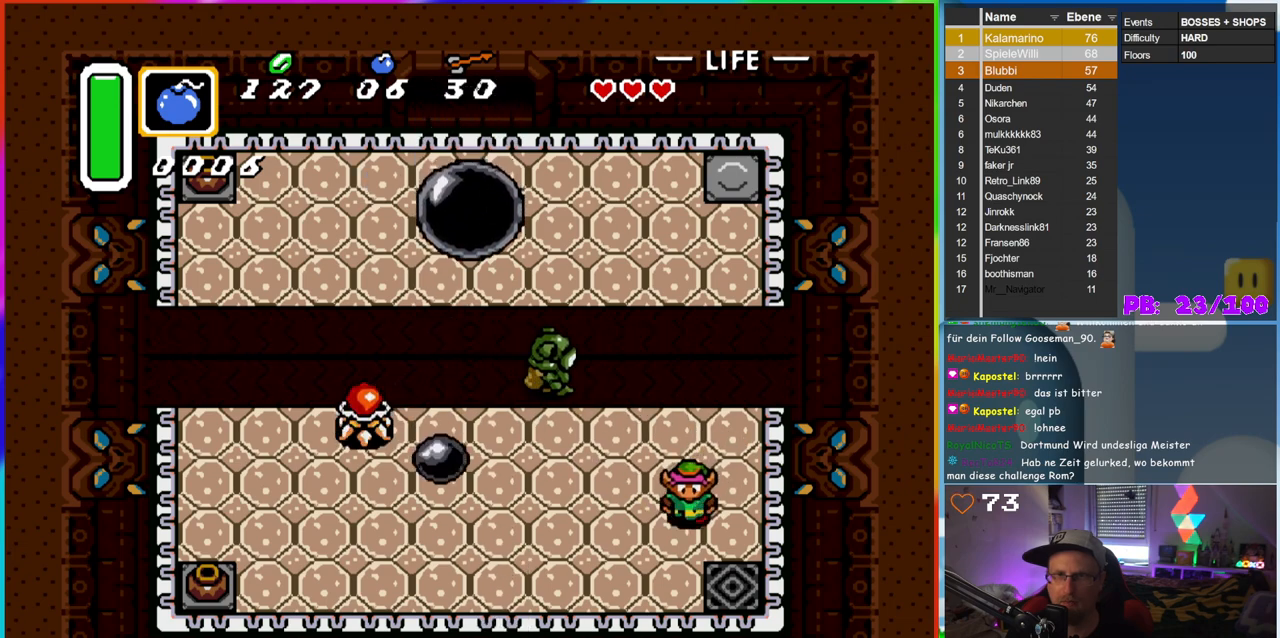
{"dt_ms": 500, "buttons": ["B"], "events": [[100, "DPAD_DOWN", "up"], [217, "DPAD_UP", "down"], [350, "DPAD_LEFT", "up"], [433, "B", "down"], [500, "DPAD_UP", "up"]]}
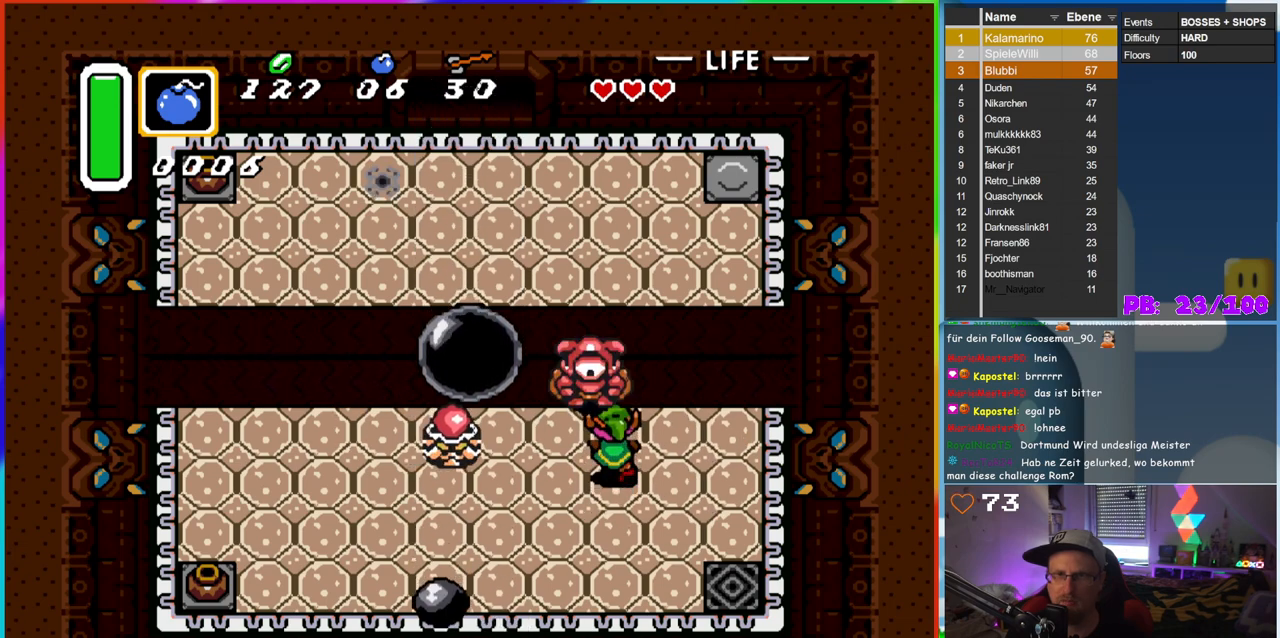
{"dt_ms": 500, "buttons": ["DPAD_UP", "DPAD_LEFT"], "events": [[33, "DPAD_RIGHT", "down"], [83, "DPAD_DOWN", "down"], [83, "DPAD_RIGHT", "up"], [100, "DPAD_RIGHT", "down"], [200, "B", "up"], [350, "DPAD_DOWN", "up"], [433, "DPAD_UP", "down"], [467, "DPAD_RIGHT", "up"], [483, "DPAD_LEFT", "down"]]}
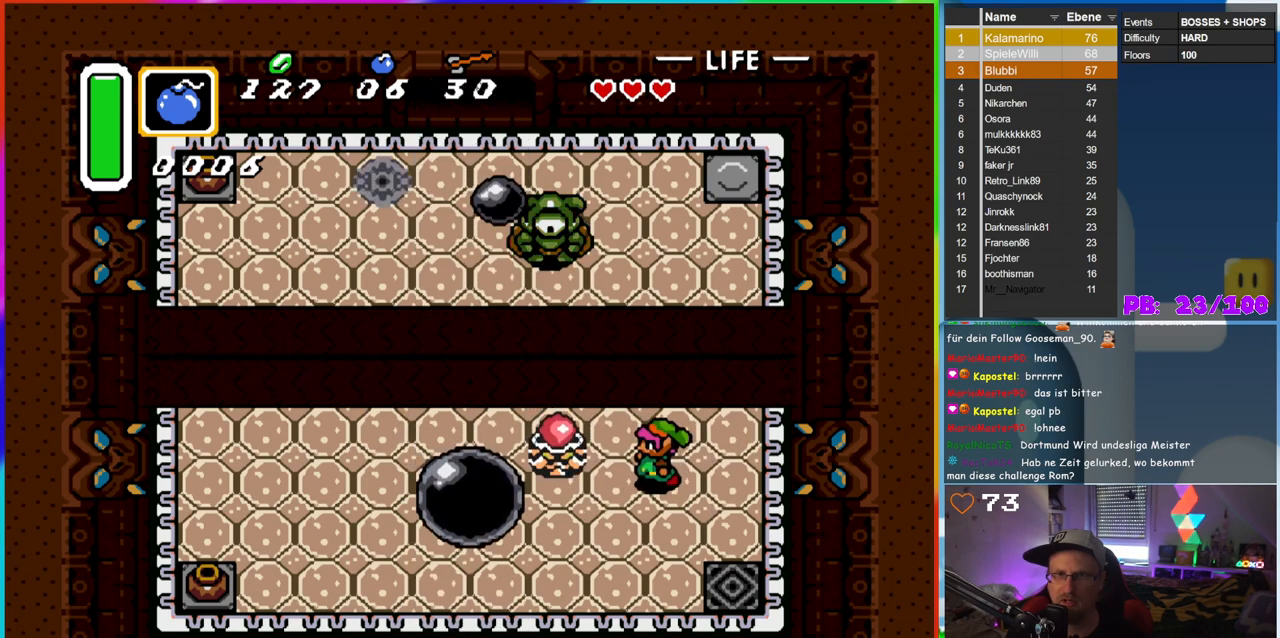
{"dt_ms": 500, "buttons": ["DPAD_LEFT"], "events": [[17, "DPAD_UP", "up"], [67, "B", "down"], [167, "DPAD_LEFT", "up"], [283, "B", "up"], [333, "DPAD_DOWN", "down"], [417, "DPAD_LEFT", "down"], [500, "DPAD_DOWN", "up"]]}
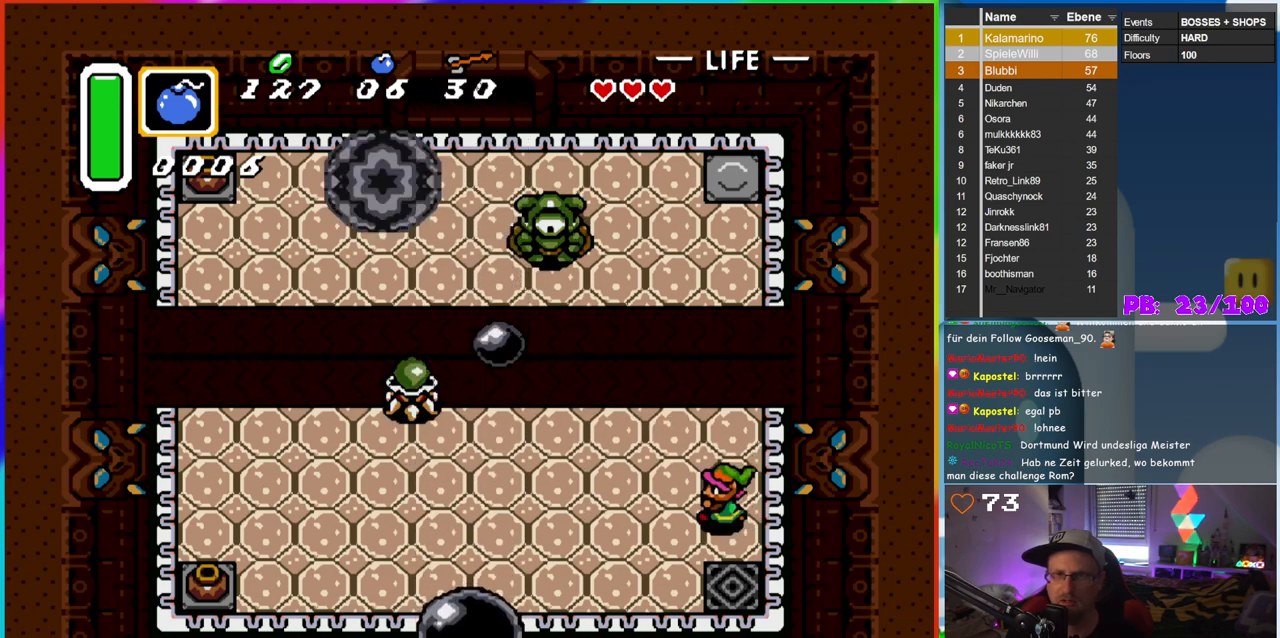
{"dt_ms": 500, "buttons": ["DPAD_RIGHT"], "events": [[50, "DPAD_UP", "down"], [133, "DPAD_LEFT", "up"], [283, "DPAD_UP", "up"], [300, "DPAD_LEFT", "down"], [450, "DPAD_DOWN", "down"], [467, "DPAD_LEFT", "up"], [500, "DPAD_DOWN", "up"], [500, "DPAD_RIGHT", "down"]]}
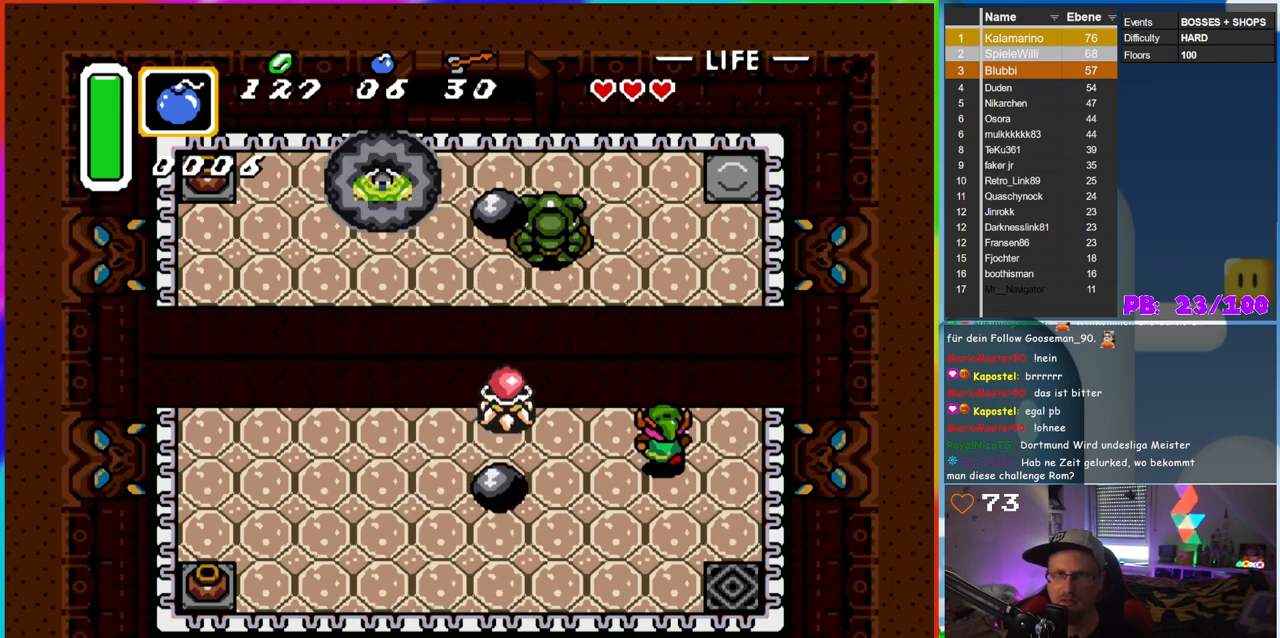
{"dt_ms": 500, "buttons": ["DPAD_DOWN"]}
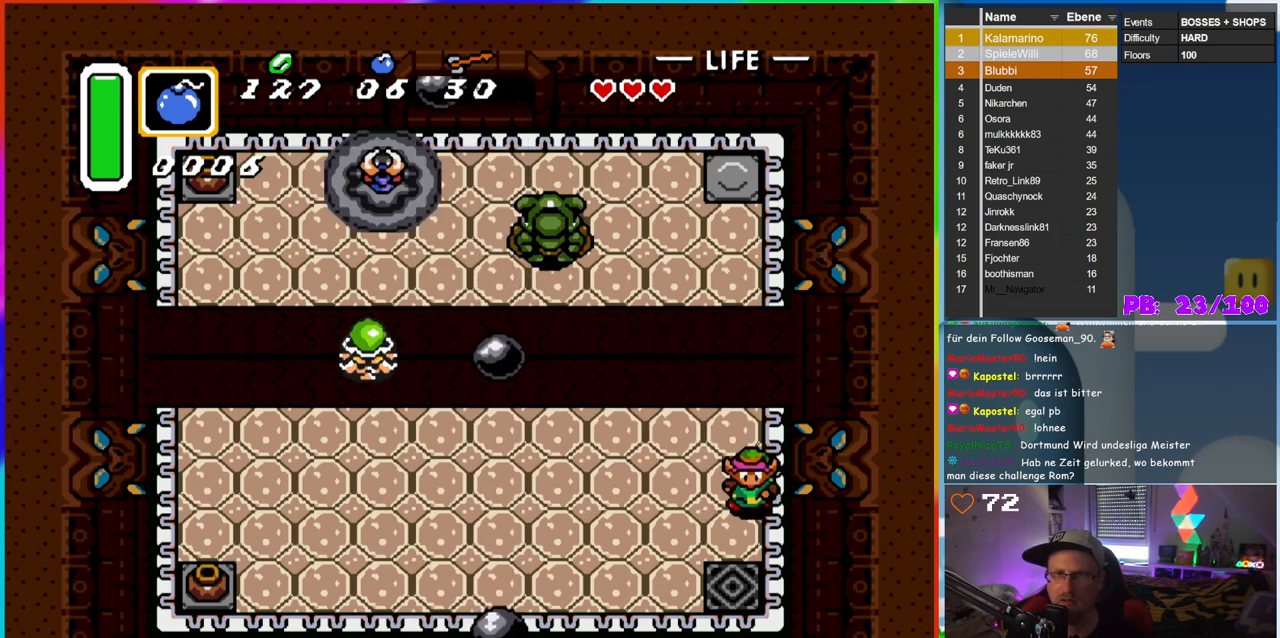
{"dt_ms": 500, "buttons": [], "events": [[117, "DPAD_LEFT", "down"], [167, "DPAD_DOWN", "up"], [250, "DPAD_UP", "down"], [267, "DPAD_LEFT", "up"], [333, "DPAD_UP", "up"], [350, "DPAD_RIGHT", "down"], [417, "DPAD_RIGHT", "up"]]}
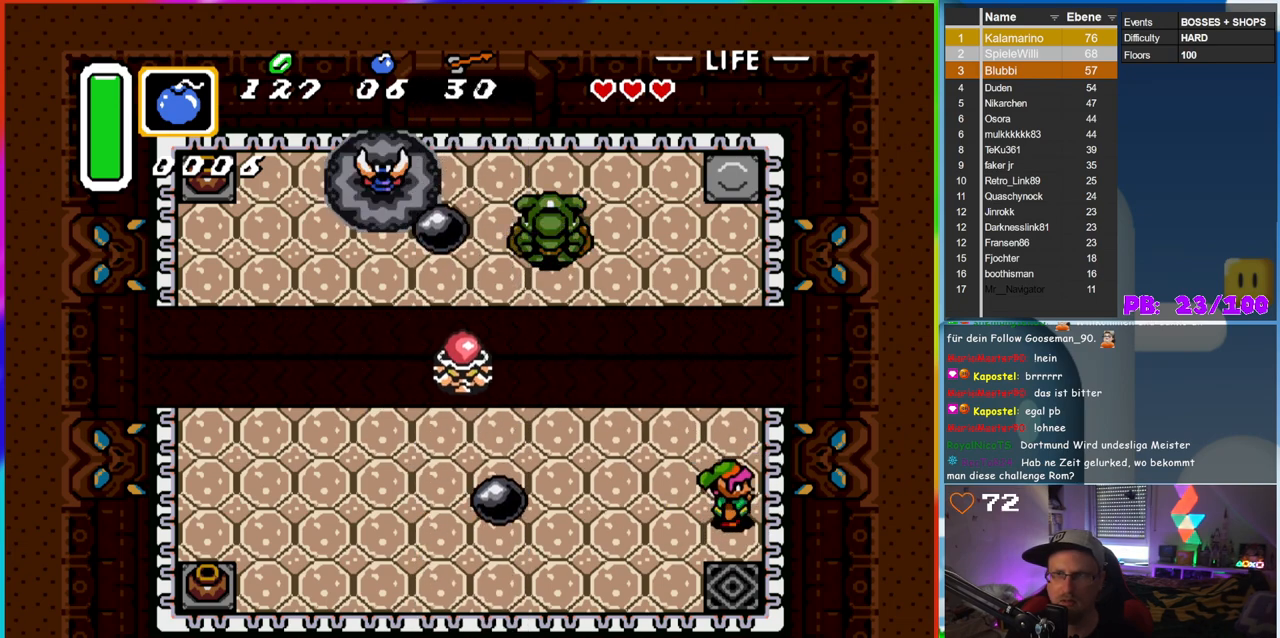
{"dt_ms": 500, "buttons": ["DPAD_LEFT"], "events": [[267, "DPAD_UP", "down"], [417, "DPAD_LEFT", "down"], [467, "DPAD_UP", "up"]]}
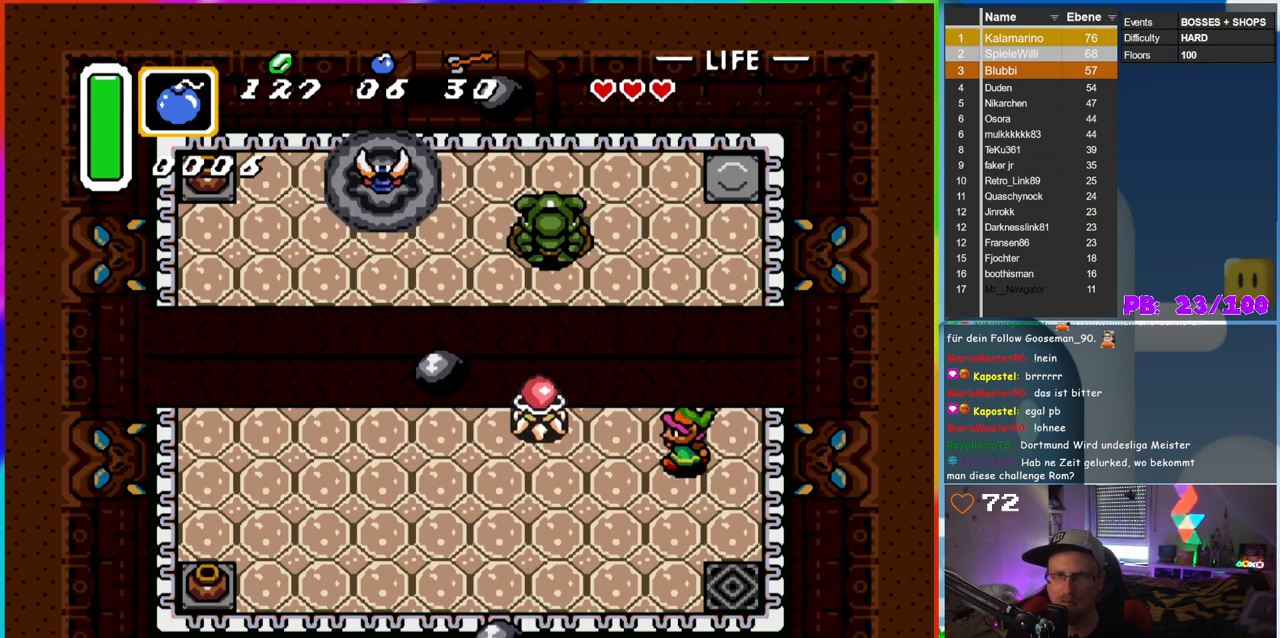
{"dt_ms": 500, "buttons": ["DPAD_DOWN"], "events": [[183, "B", "down"], [267, "DPAD_LEFT", "up"], [283, "DPAD_DOWN", "down"], [350, "DPAD_RIGHT", "down"], [383, "B", "up"], [383, "DPAD_RIGHT", "up"]]}
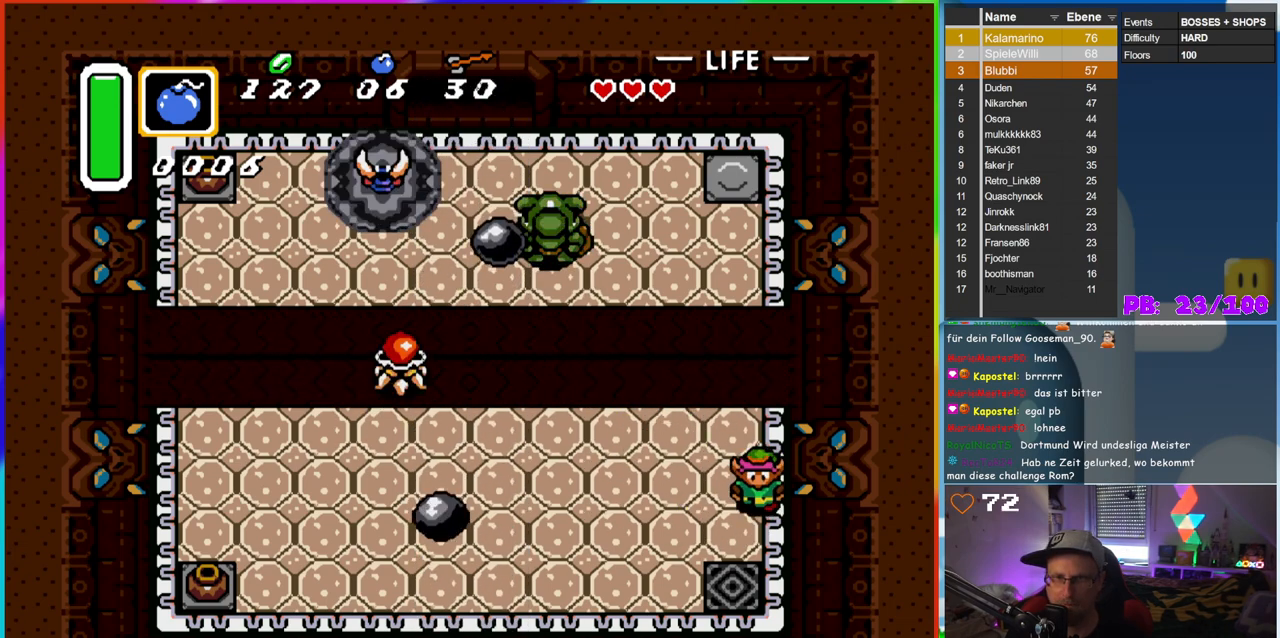
{"dt_ms": 500, "buttons": [], "events": [[33, "DPAD_LEFT", "down"], [217, "DPAD_DOWN", "up"], [283, "DPAD_UP", "down"], [367, "DPAD_LEFT", "up"], [433, "DPAD_RIGHT", "down"], [433, "DPAD_UP", "up"], [500, "DPAD_RIGHT", "up"]]}
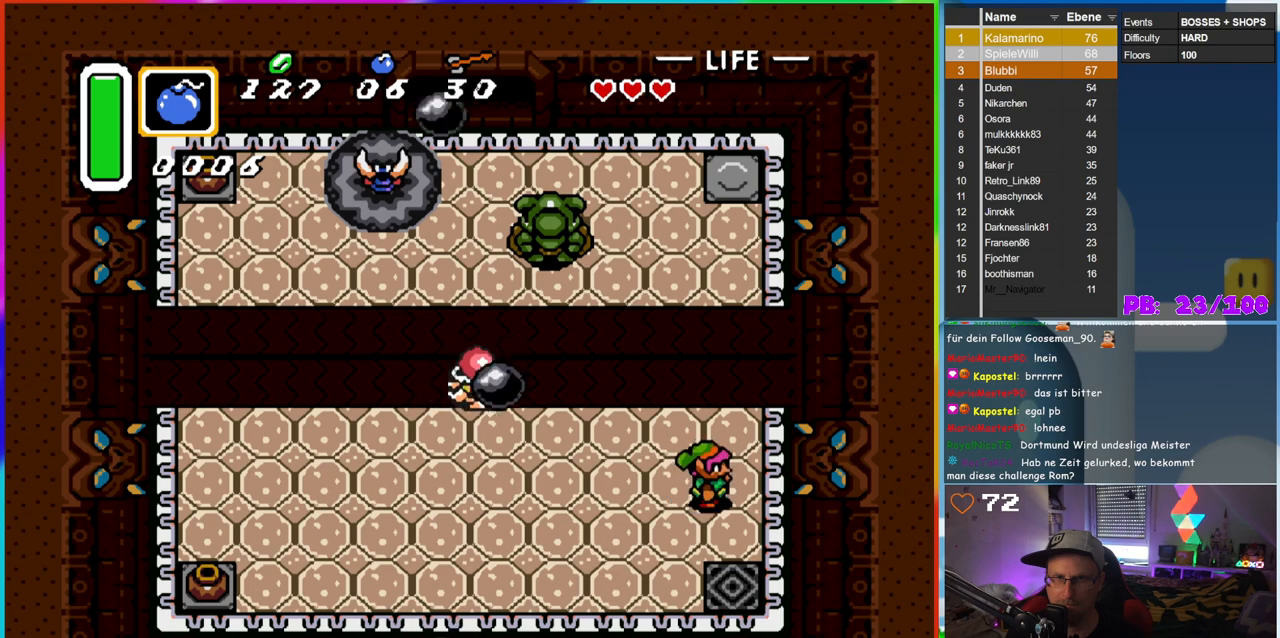
{"dt_ms": 500, "buttons": ["DPAD_LEFT"], "events": [[200, "DPAD_UP", "down"], [300, "DPAD_LEFT", "down"], [383, "DPAD_UP", "up"]]}
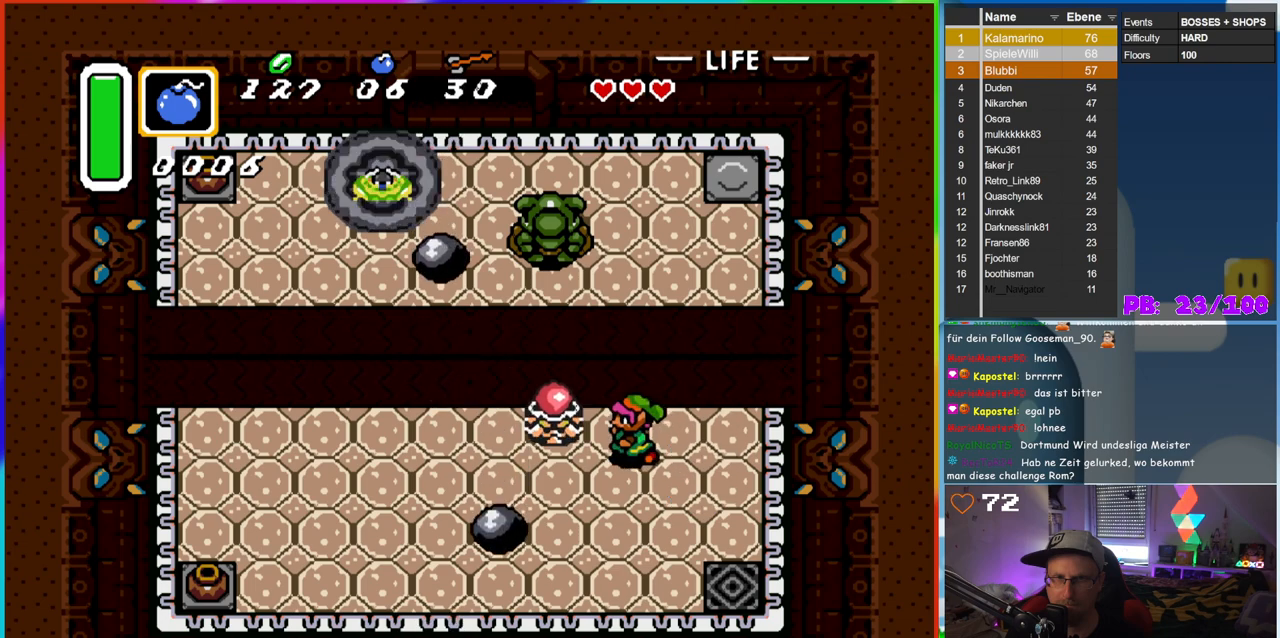
{"dt_ms": 500, "buttons": ["DPAD_DOWN", "DPAD_LEFT"], "events": [[50, "B", "down"], [150, "DPAD_LEFT", "up"], [167, "DPAD_DOWN", "down"], [250, "B", "up"], [450, "DPAD_LEFT", "down"]]}
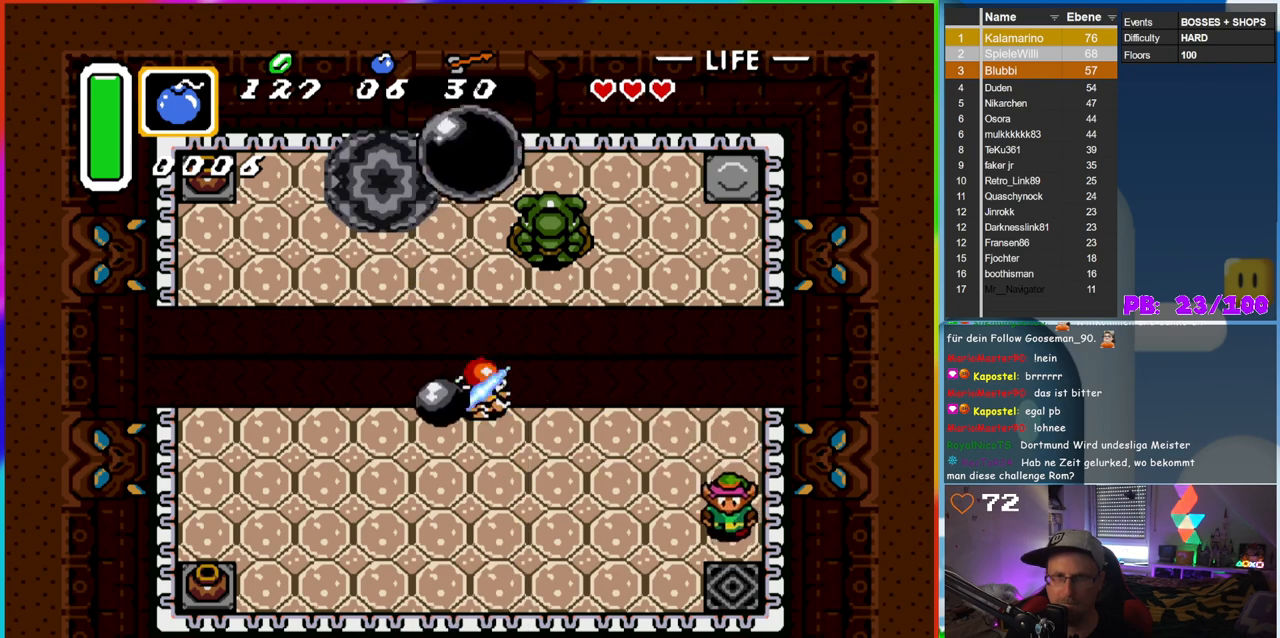
{"dt_ms": 500, "buttons": ["DPAD_LEFT"], "events": [[150, "DPAD_DOWN", "up"]]}